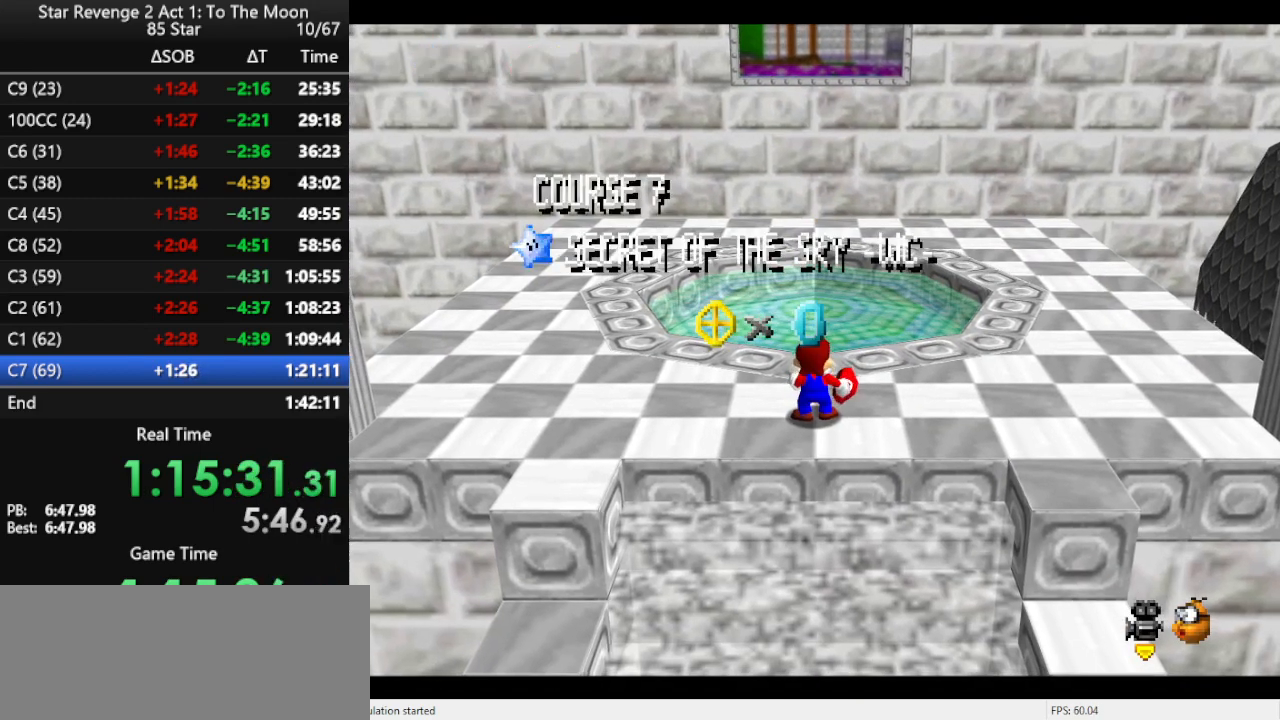
Gameplay with a controller (Nintendo layout); each line is a JSON object with the inputs held at the frame after it. "events" lists button and stick changes between this image and that frame as [ms after this image, input, new state], when the widget could be followed in between. Not read: L3 R3.
{"buttons": [], "left_stick": "up", "events": [[400, "left_stick", "up"]]}
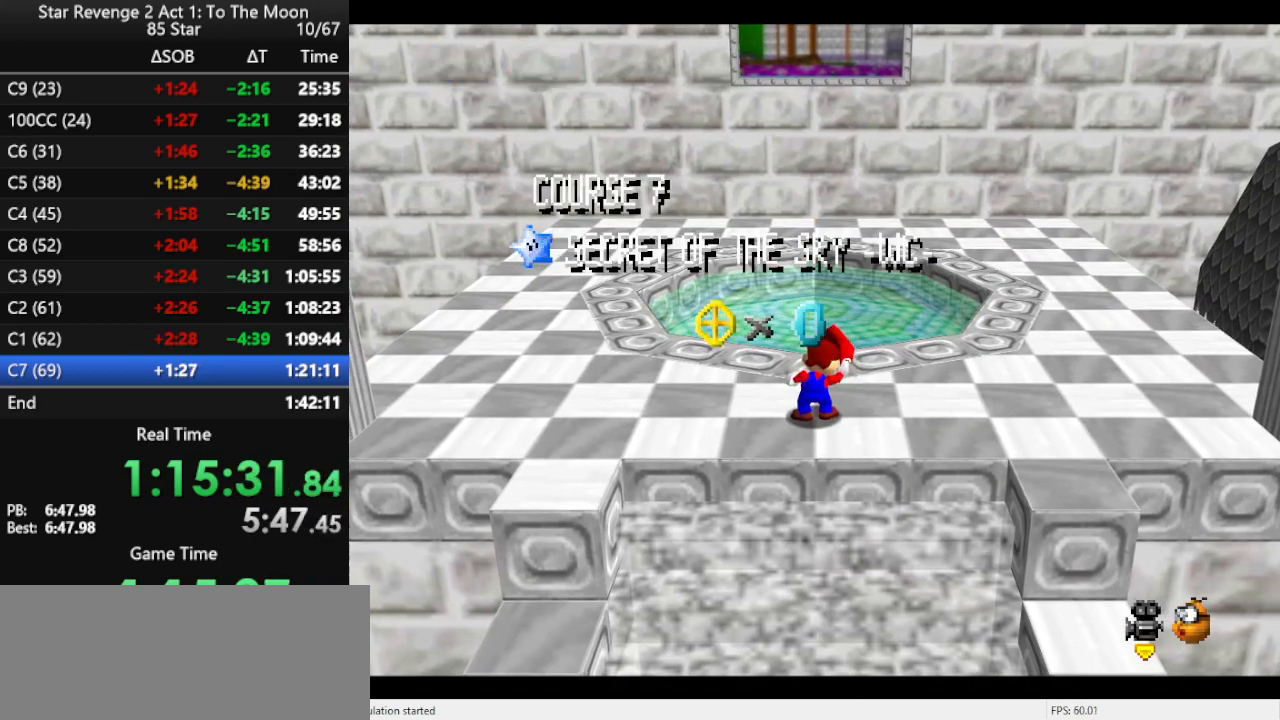
{"buttons": ["A"], "left_stick": "up", "events": [[167, "A", "down"], [200, "A", "up"], [300, "A", "down"]]}
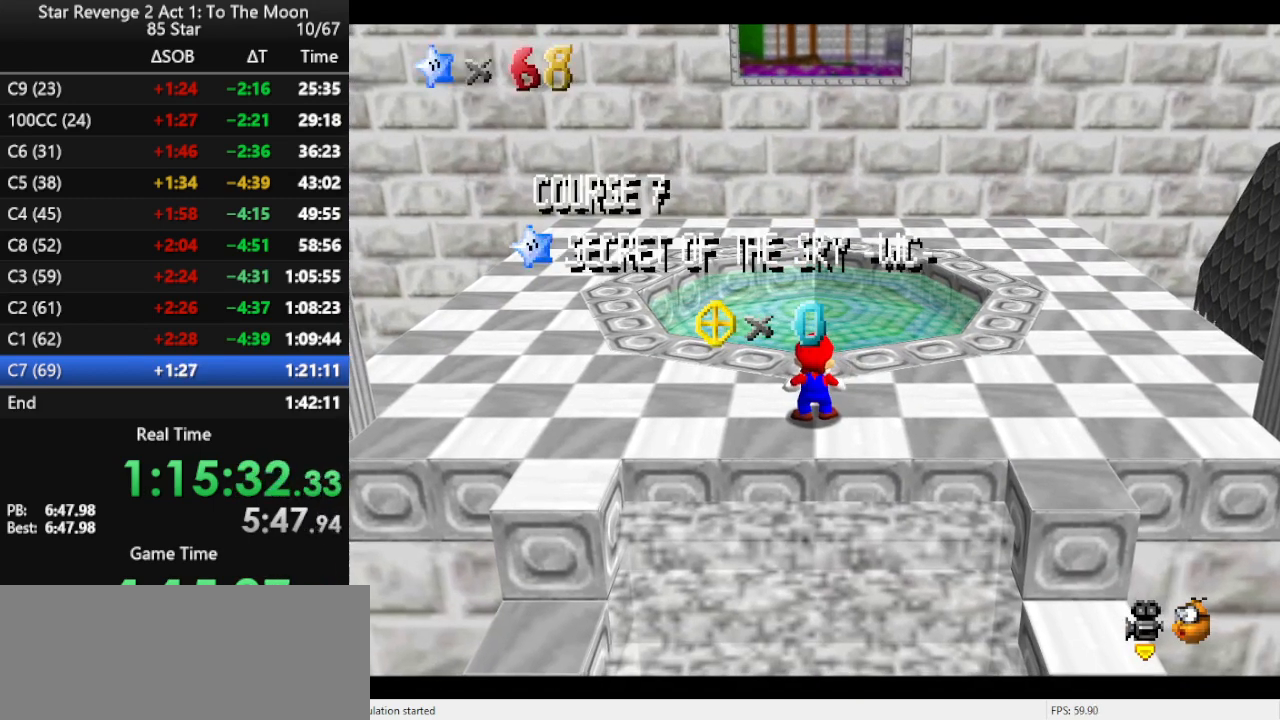
{"buttons": ["A"], "left_stick": "up", "events": [[33, "A", "up"], [433, "A", "down"]]}
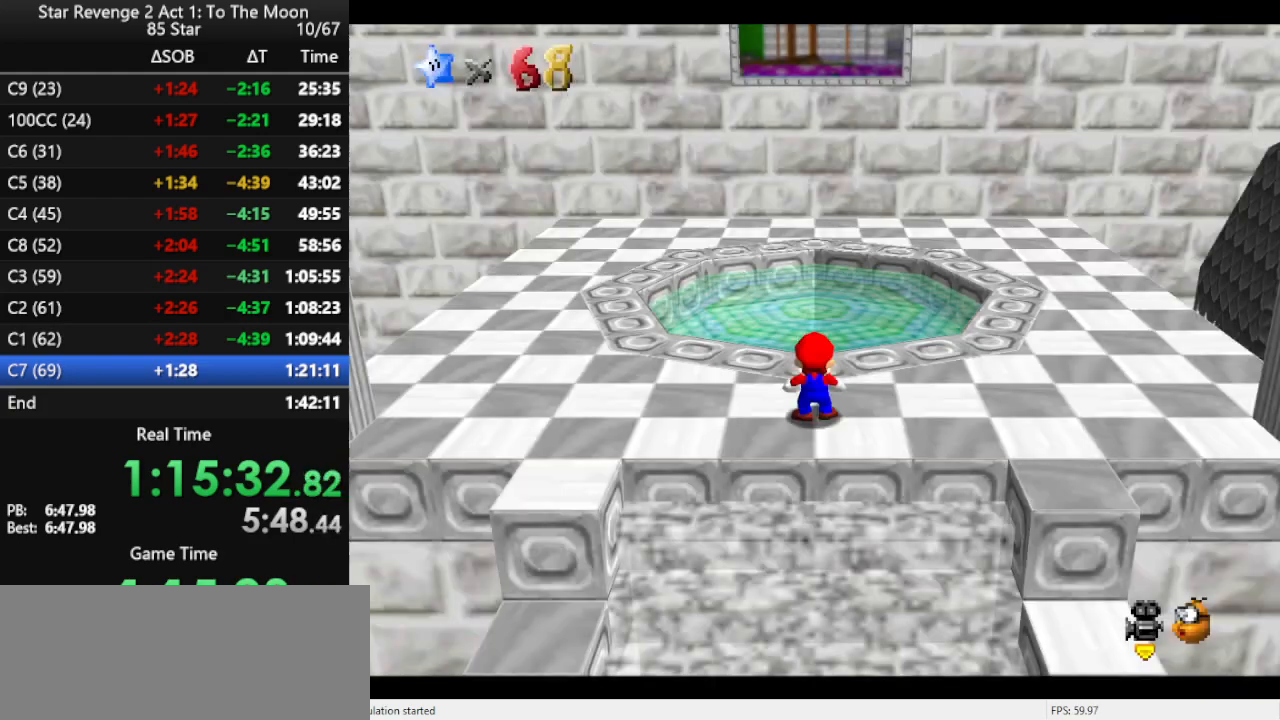
{"buttons": [], "left_stick": "up", "events": [[67, "A", "up"], [167, "A", "down"], [300, "A", "up"]]}
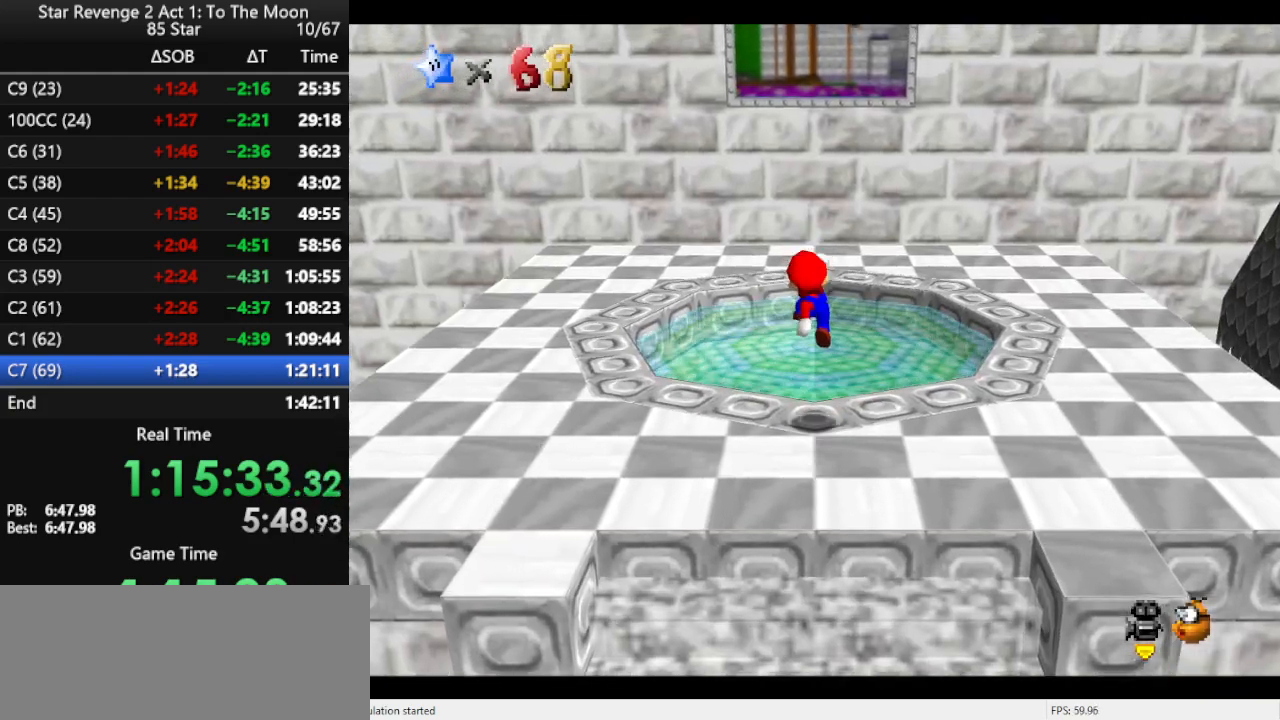
{"buttons": [], "left_stick": "center", "events": [[267, "left_stick", "center"]]}
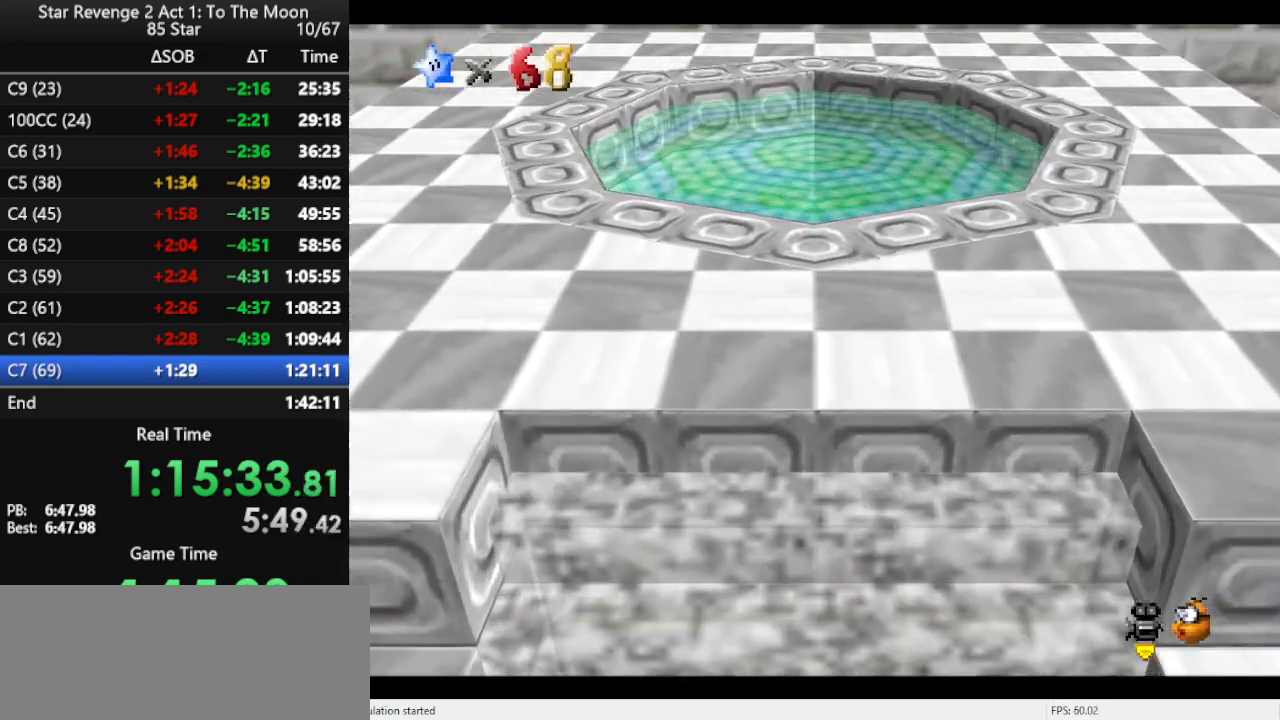
{"buttons": ["B"], "left_stick": "center", "events": [[467, "B", "down"]]}
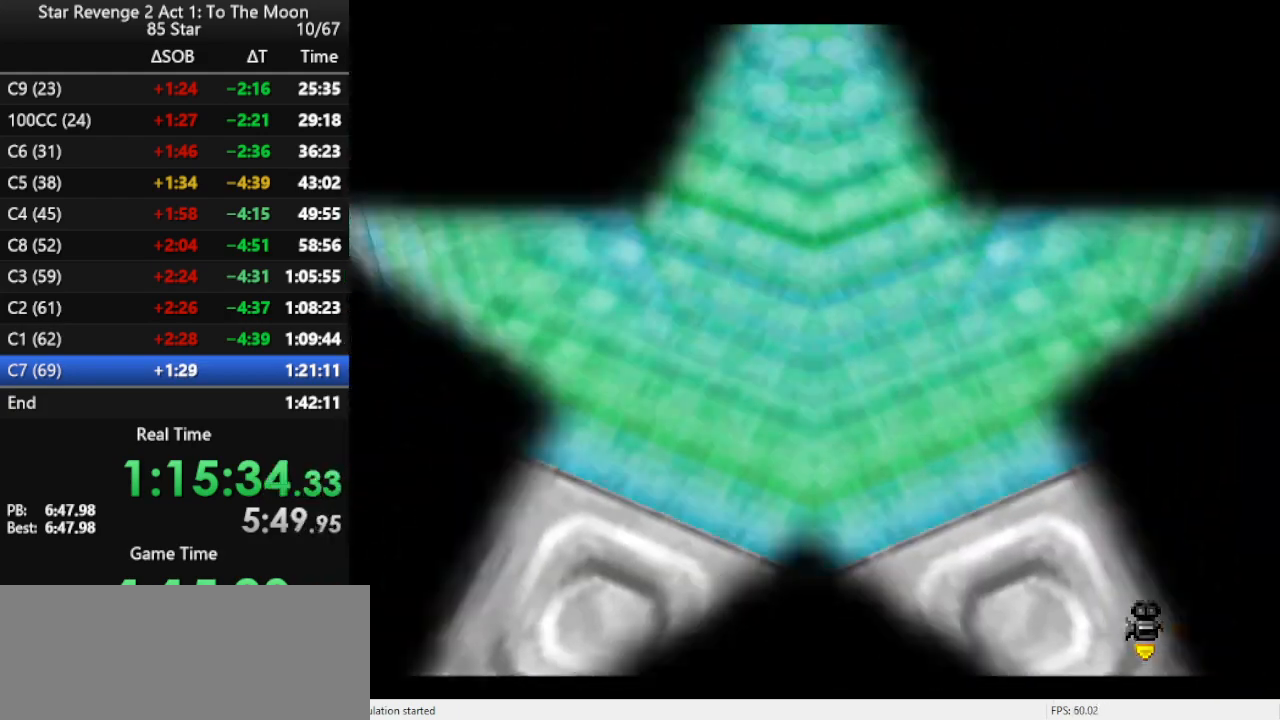
{"buttons": [], "left_stick": "center", "events": [[33, "B", "up"], [133, "B", "down"], [167, "B", "up"], [267, "B", "down"], [333, "B", "up"], [400, "B", "down"], [467, "B", "up"]]}
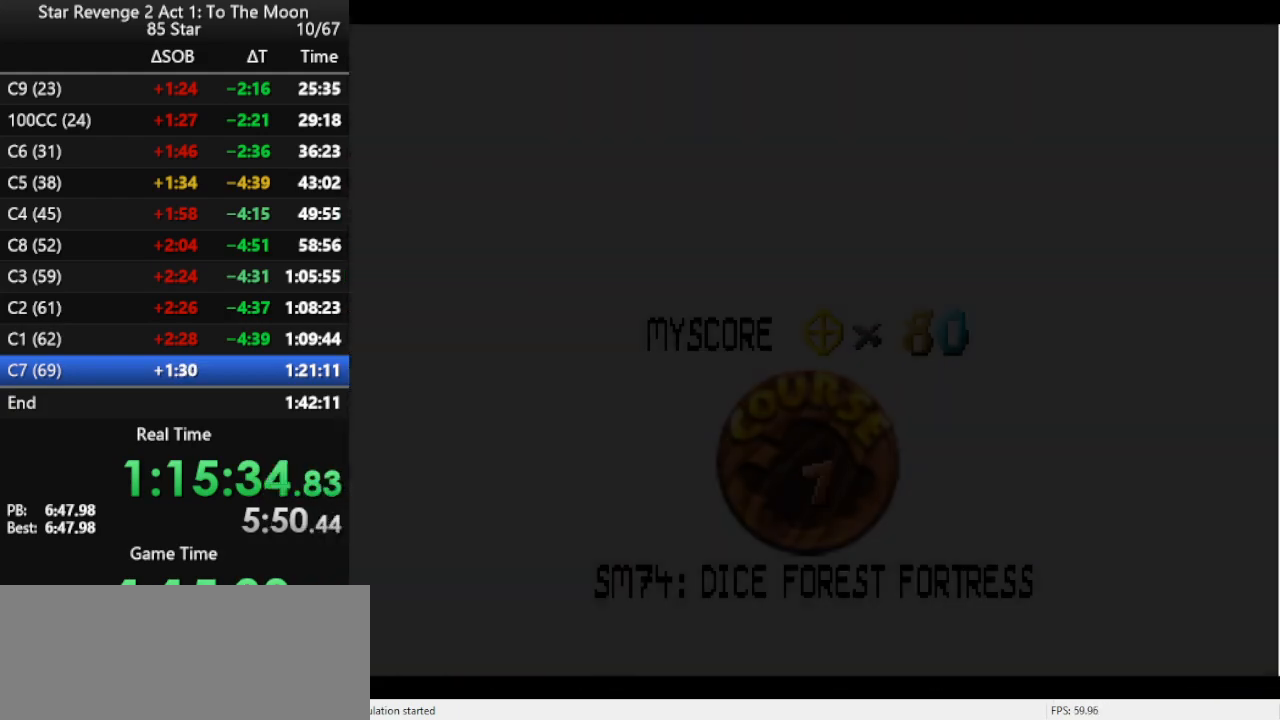
{"buttons": [], "left_stick": "center", "events": [[67, "B", "down"], [100, "B", "up"], [200, "B", "down"], [233, "B", "up"], [333, "B", "down"], [400, "B", "up"]]}
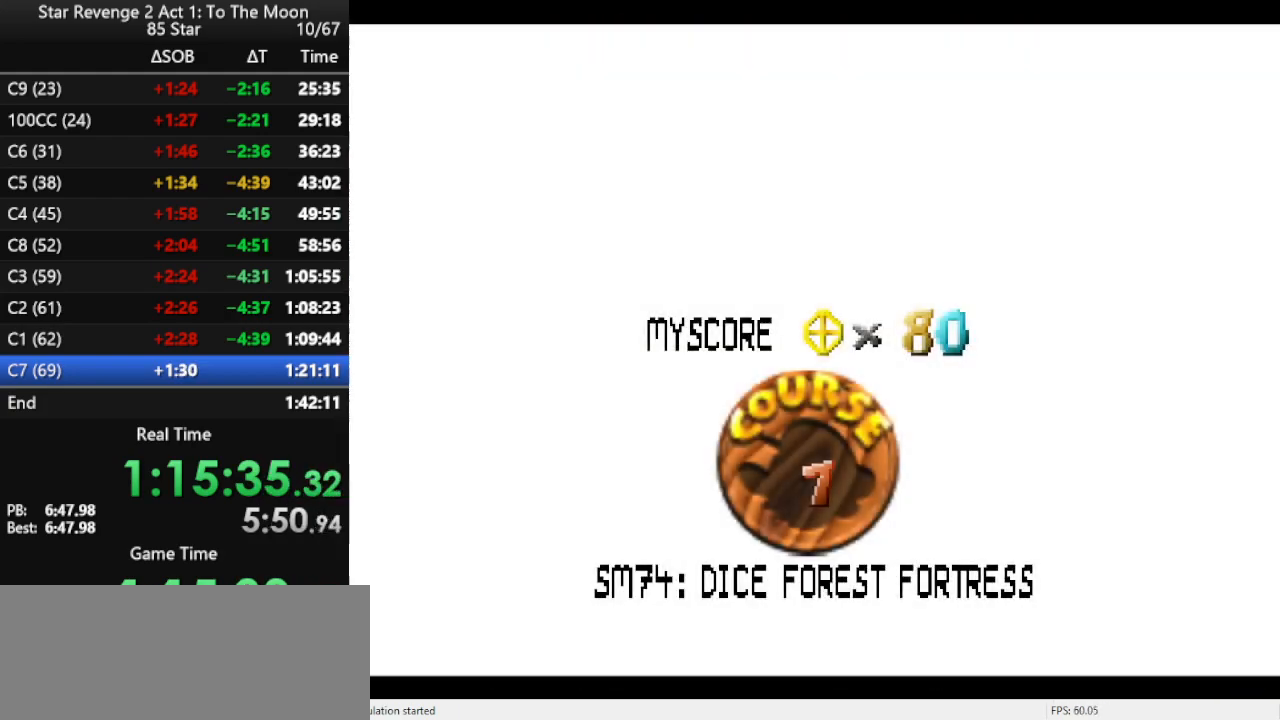
{"buttons": [], "left_stick": "center", "events": [[100, "B", "down"], [167, "B", "up"], [233, "B", "down"], [300, "B", "up"], [400, "B", "down"], [433, "B", "up"]]}
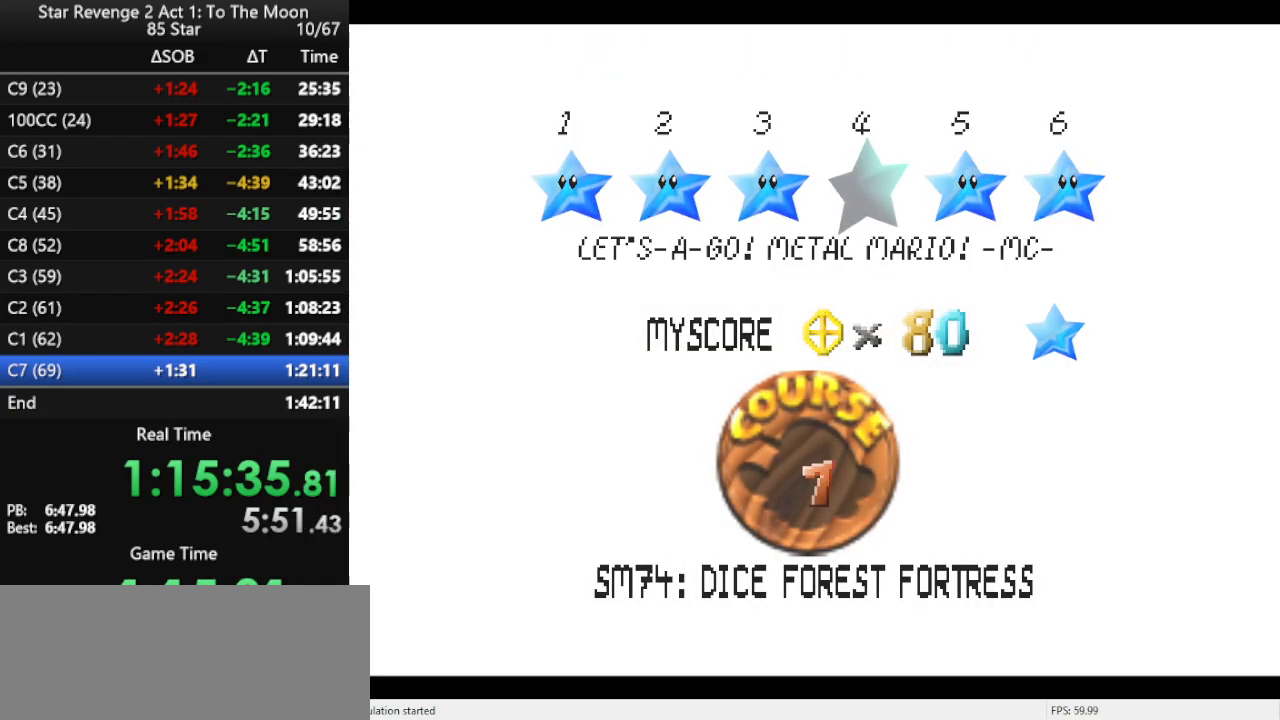
{"buttons": [], "left_stick": "center", "events": [[33, "B", "down"], [100, "B", "up"], [133, "B", "down"], [267, "B", "up"]]}
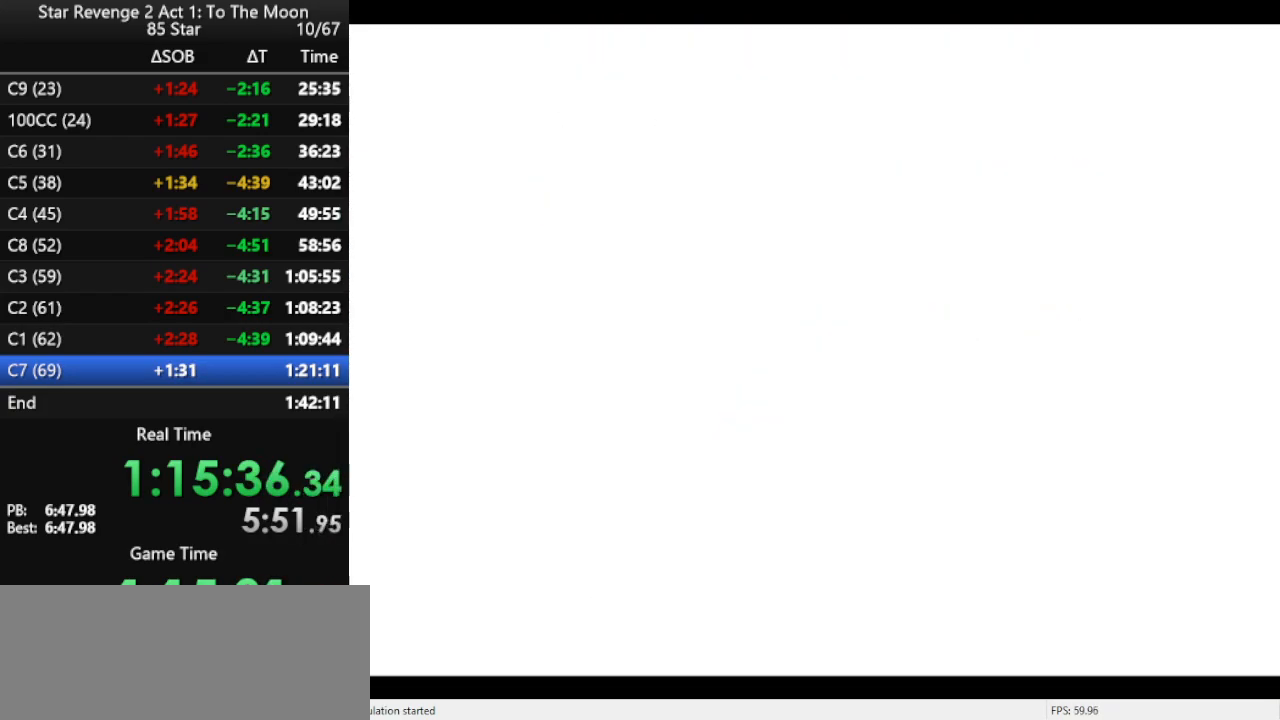
{"buttons": [], "left_stick": "up", "events": [[400, "C_RIGHT", "down"], [467, "left_stick", "up"], [500, "C_RIGHT", "up"]]}
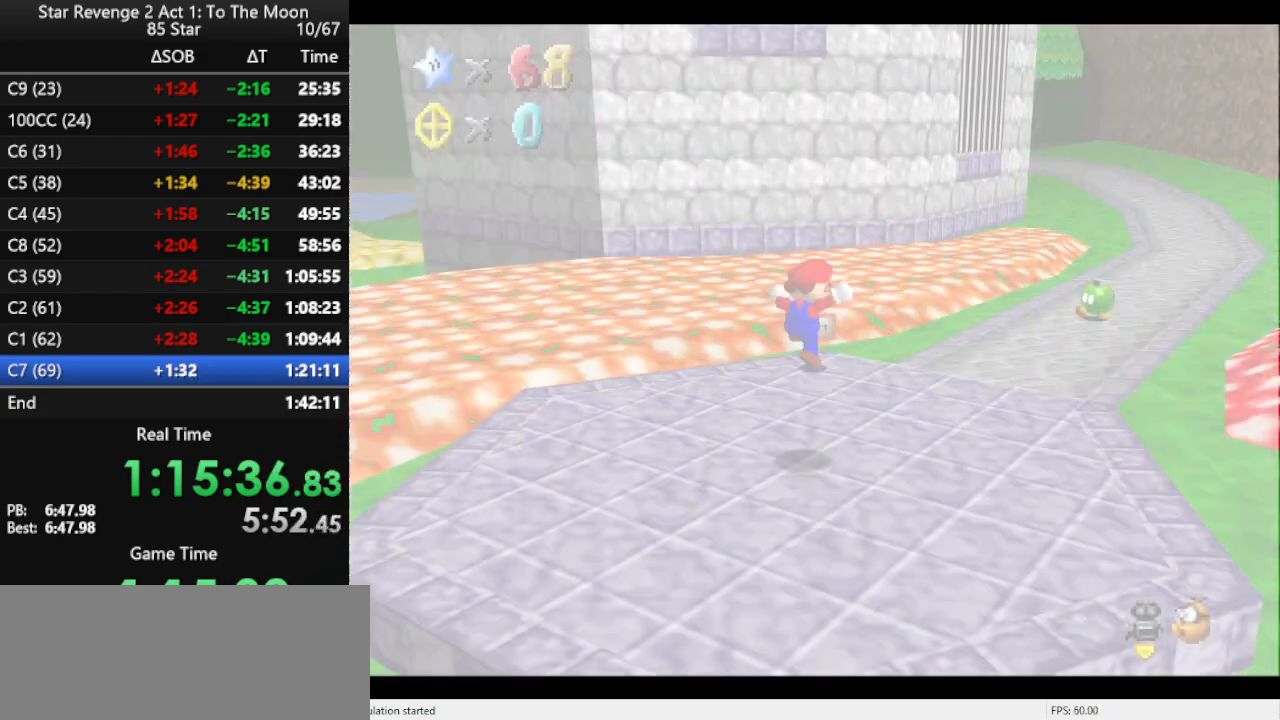
{"buttons": [], "left_stick": "up", "events": [[67, "C_RIGHT", "down"], [167, "C_RIGHT", "up"], [200, "left_stick", "up-right"], [467, "left_stick", "up"]]}
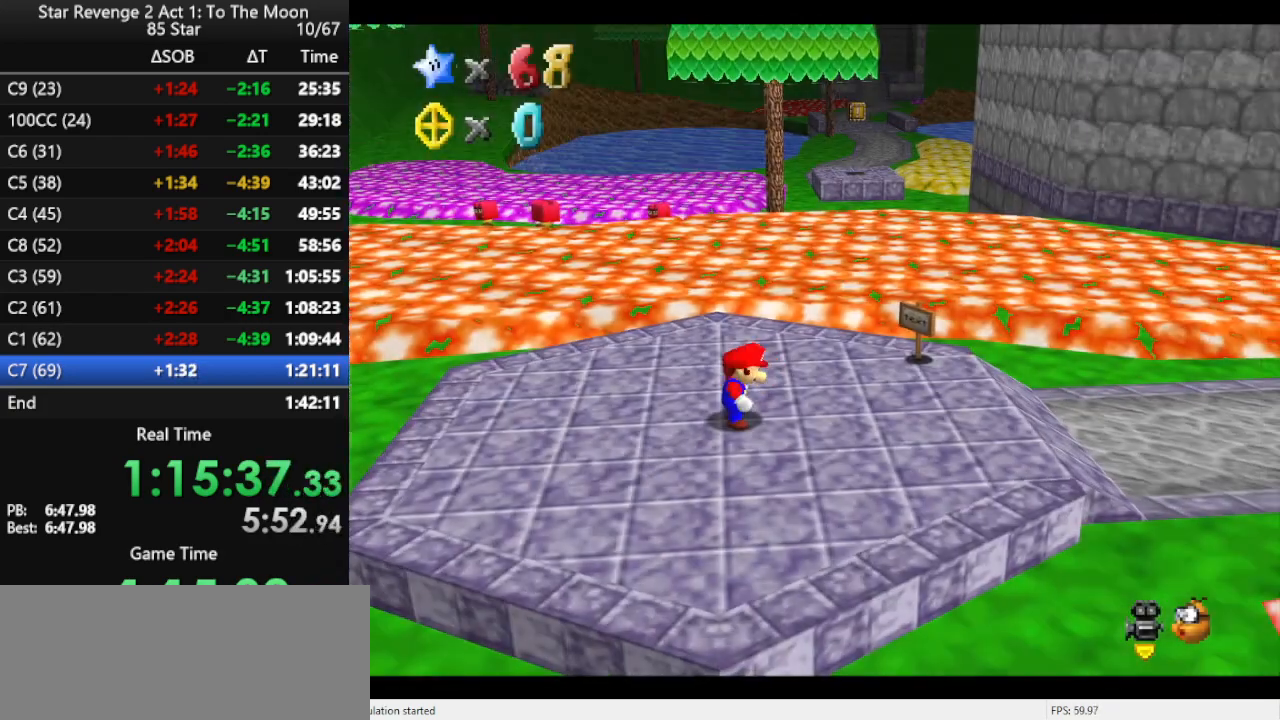
{"buttons": ["A"], "left_stick": "up", "events": [[300, "A", "down"]]}
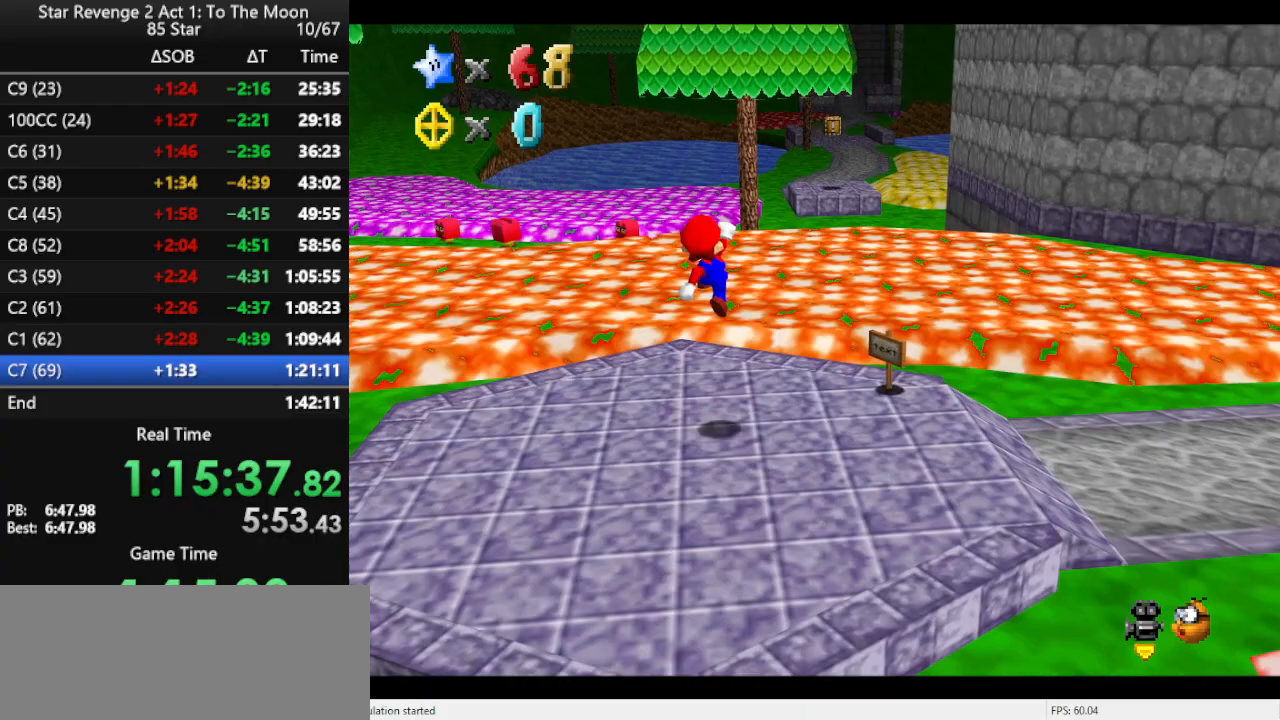
{"buttons": ["B"], "left_stick": "up", "events": [[100, "A", "up"], [467, "B", "down"]]}
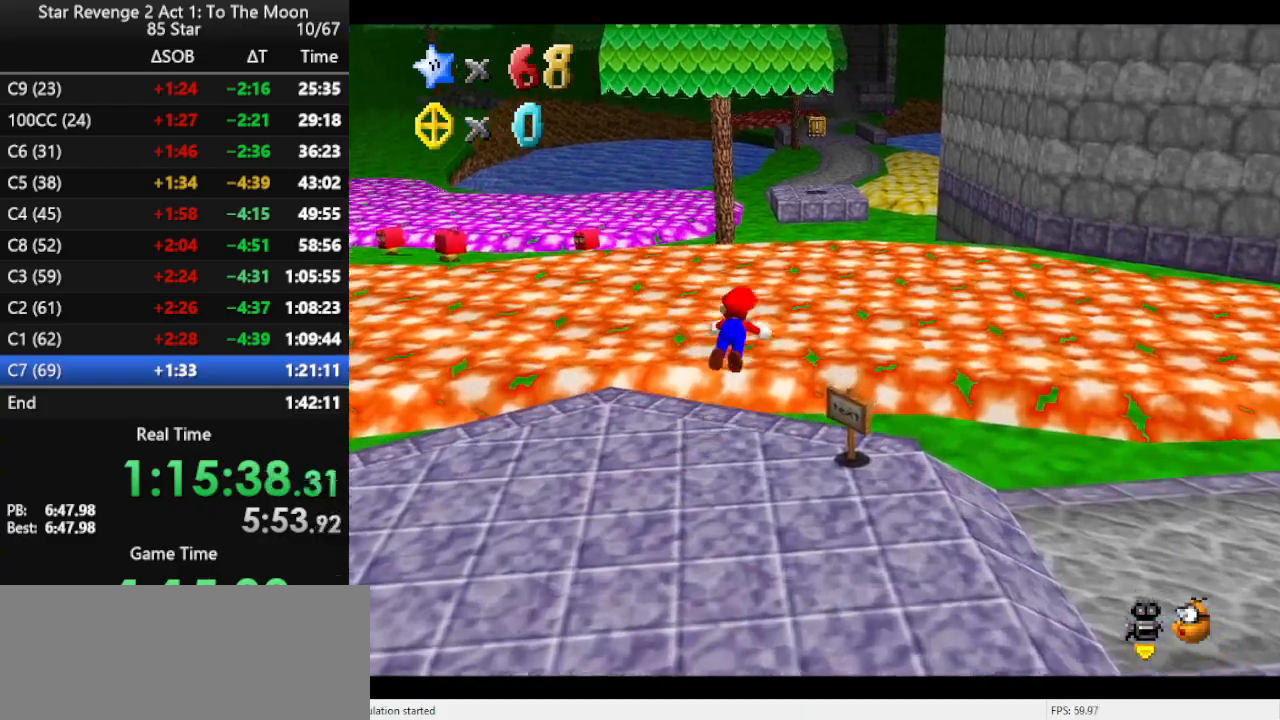
{"buttons": [], "left_stick": "up", "events": [[33, "B", "up"], [167, "B", "down"], [233, "B", "up"], [300, "B", "down"], [433, "B", "up"]]}
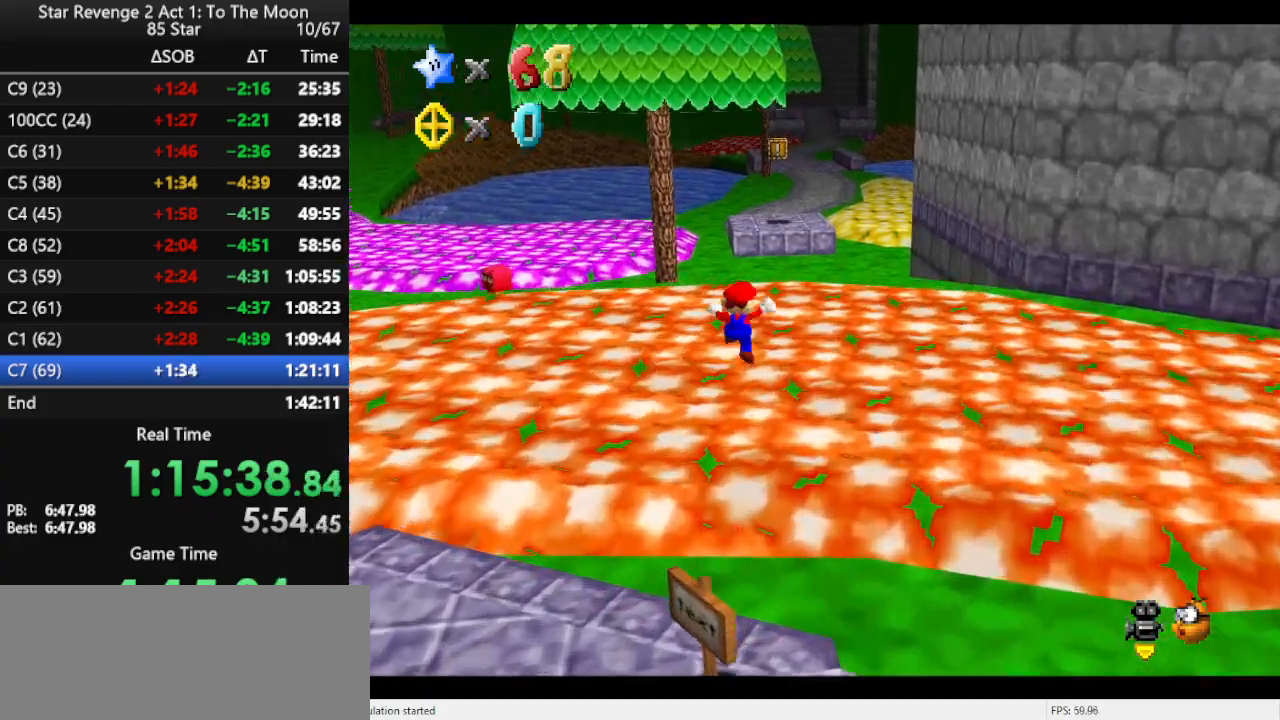
{"buttons": ["A", "B"], "left_stick": "up", "events": [[267, "A", "down"], [300, "B", "down"]]}
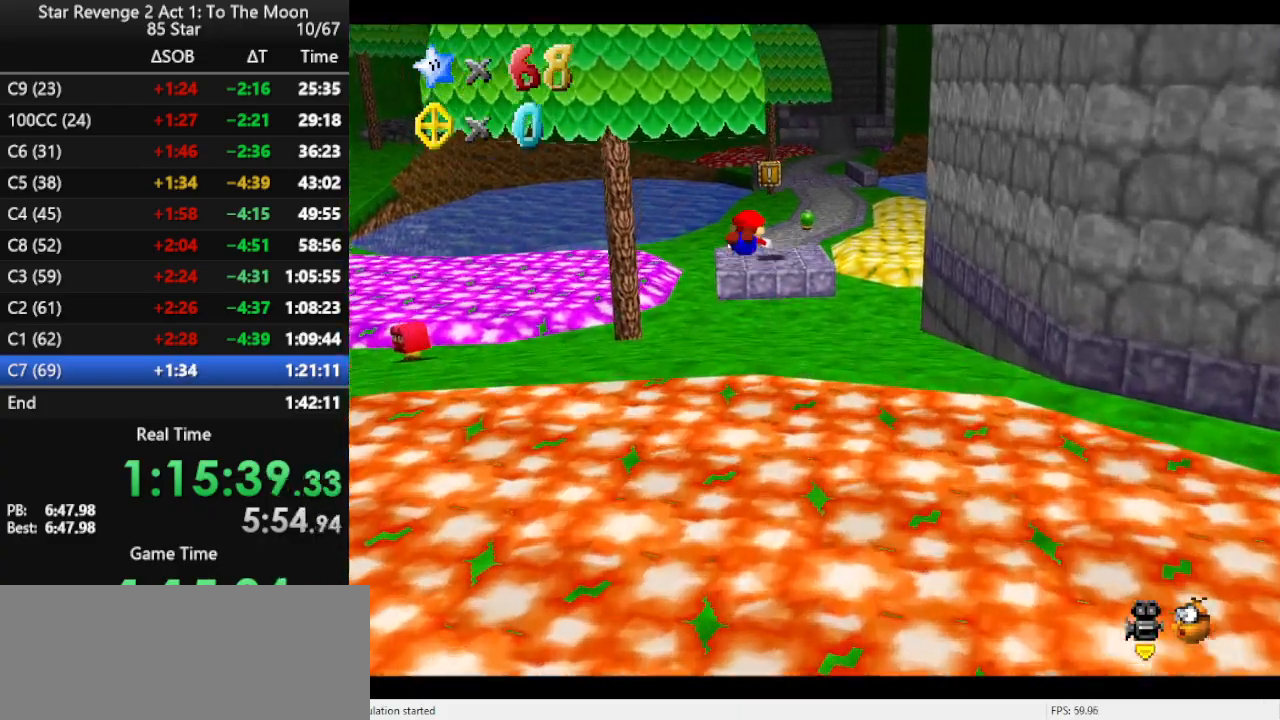
{"buttons": [], "left_stick": "up", "events": [[133, "A", "up"], [133, "B", "up"]]}
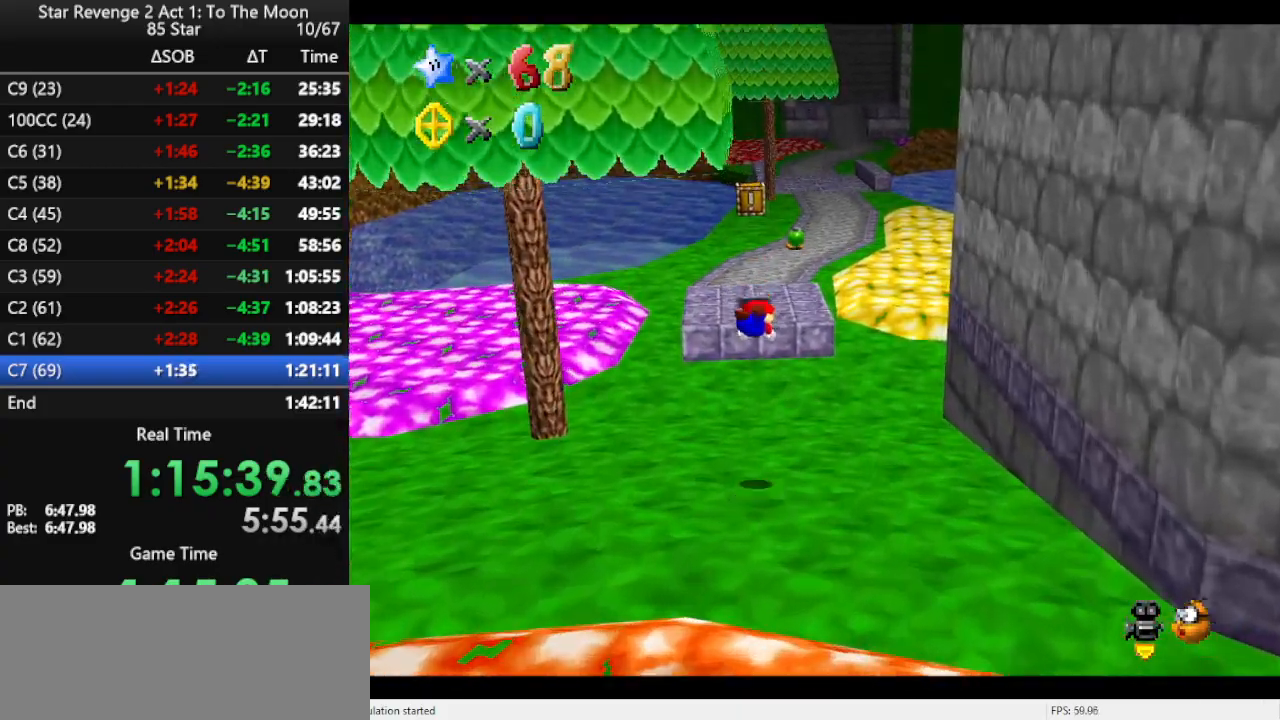
{"buttons": ["A"], "left_stick": "up", "events": [[333, "A", "down"], [433, "A", "up"], [467, "A", "down"]]}
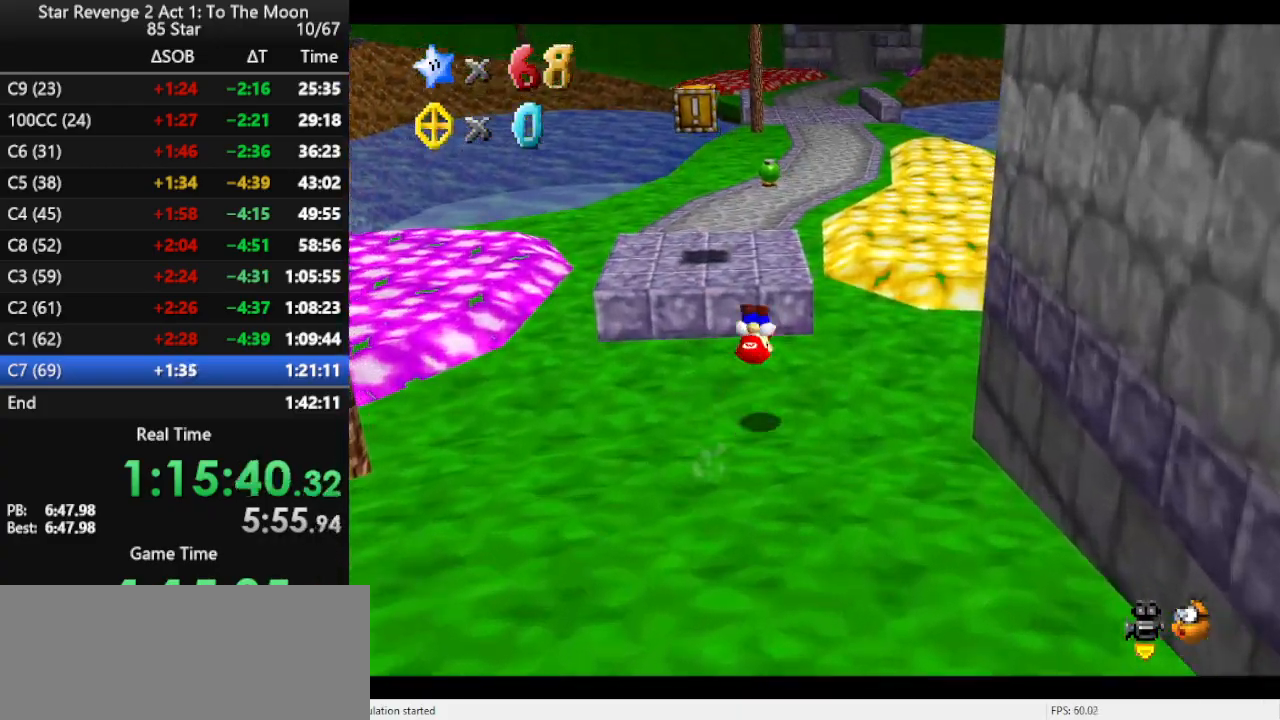
{"buttons": ["A", "B"], "left_stick": "up", "events": [[167, "A", "up"], [367, "A", "down"], [400, "B", "down"]]}
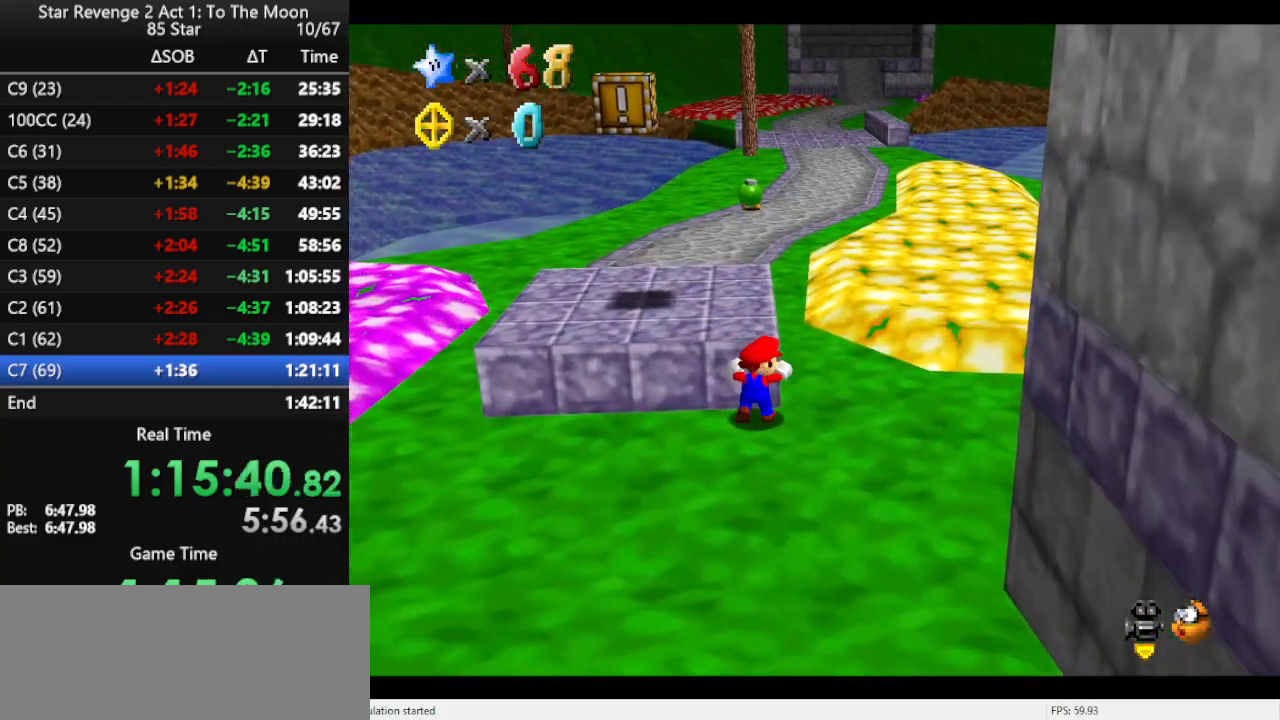
{"buttons": [], "left_stick": "up", "events": [[100, "A", "up"], [100, "B", "up"], [167, "A", "down"], [333, "A", "up"]]}
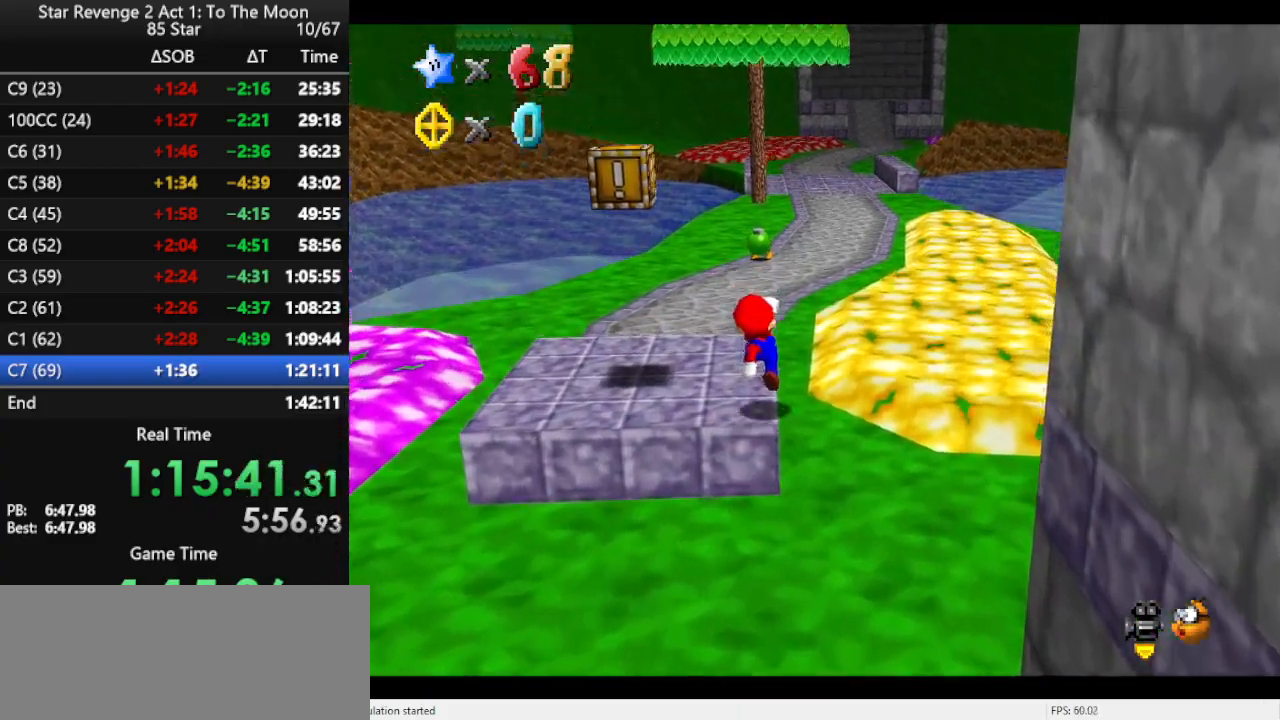
{"buttons": ["A"], "left_stick": "up", "events": [[200, "A", "down"]]}
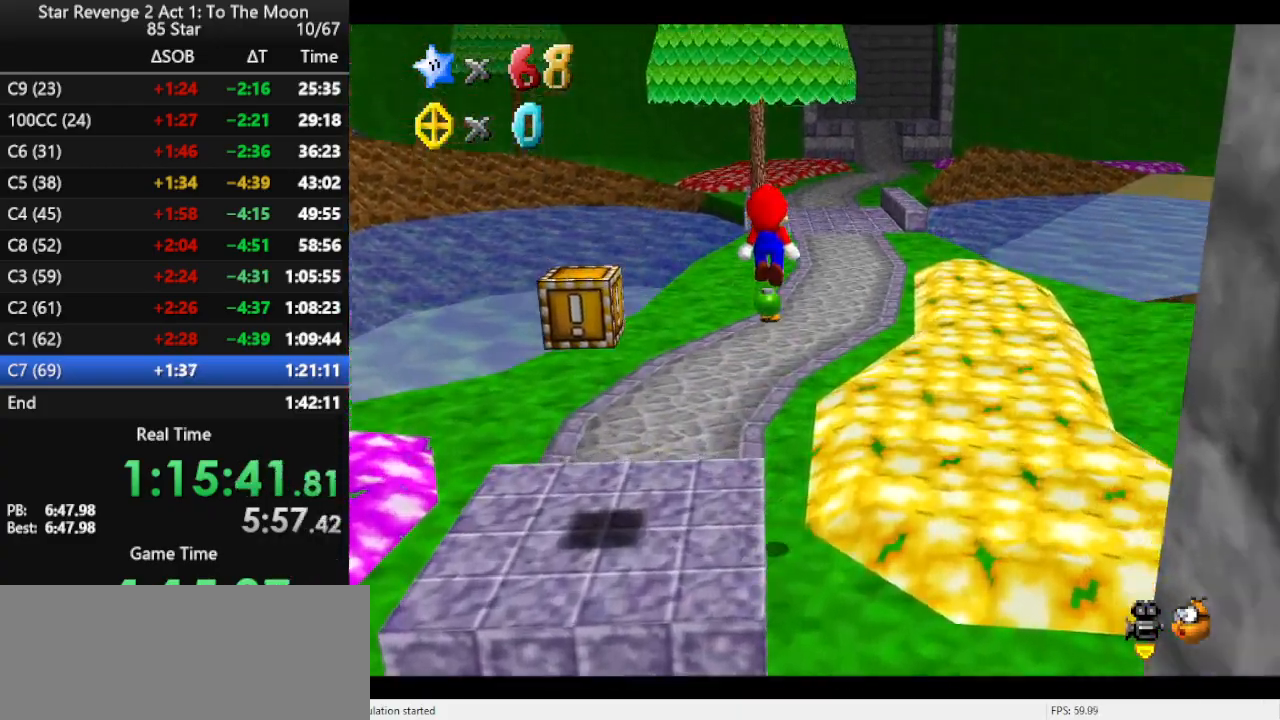
{"buttons": [], "left_stick": "up", "events": [[67, "A", "up"], [200, "B", "down"], [300, "B", "up"]]}
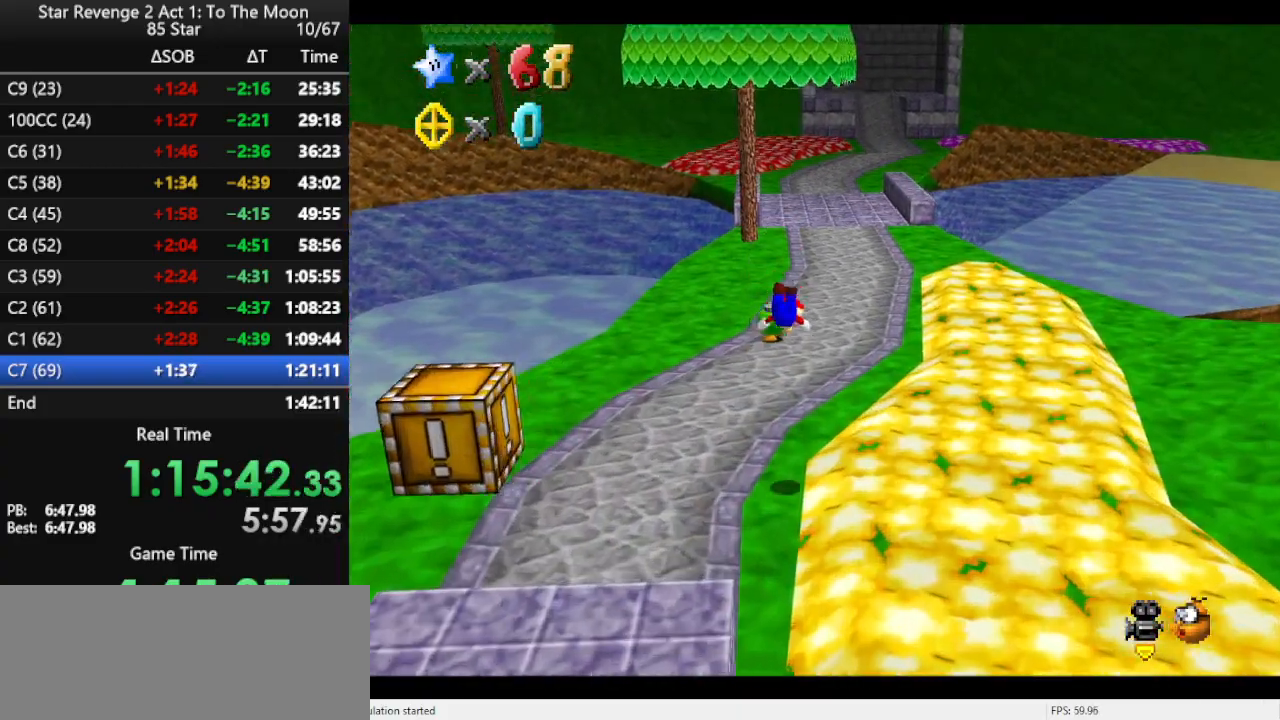
{"buttons": ["B"], "left_stick": "up", "events": [[267, "B", "down"], [333, "B", "up"], [400, "B", "down"]]}
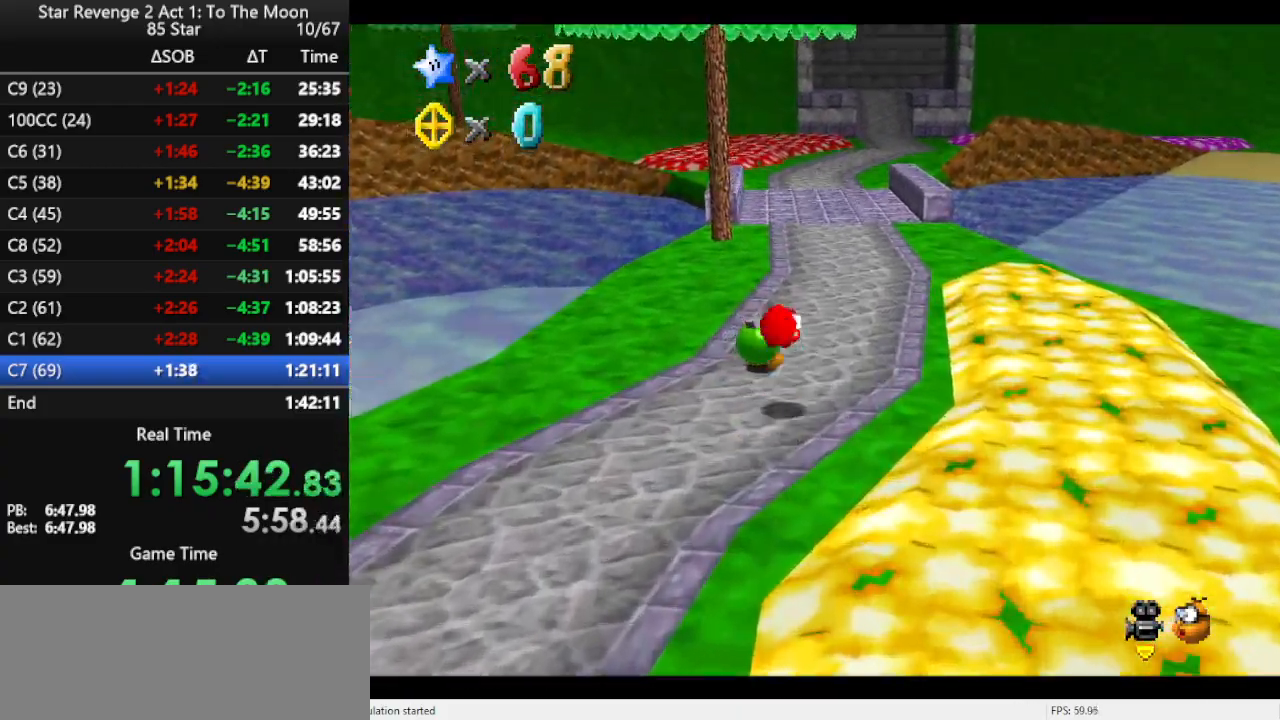
{"buttons": ["A", "B"], "left_stick": "up", "events": [[33, "B", "up"], [333, "A", "down"], [400, "B", "down"]]}
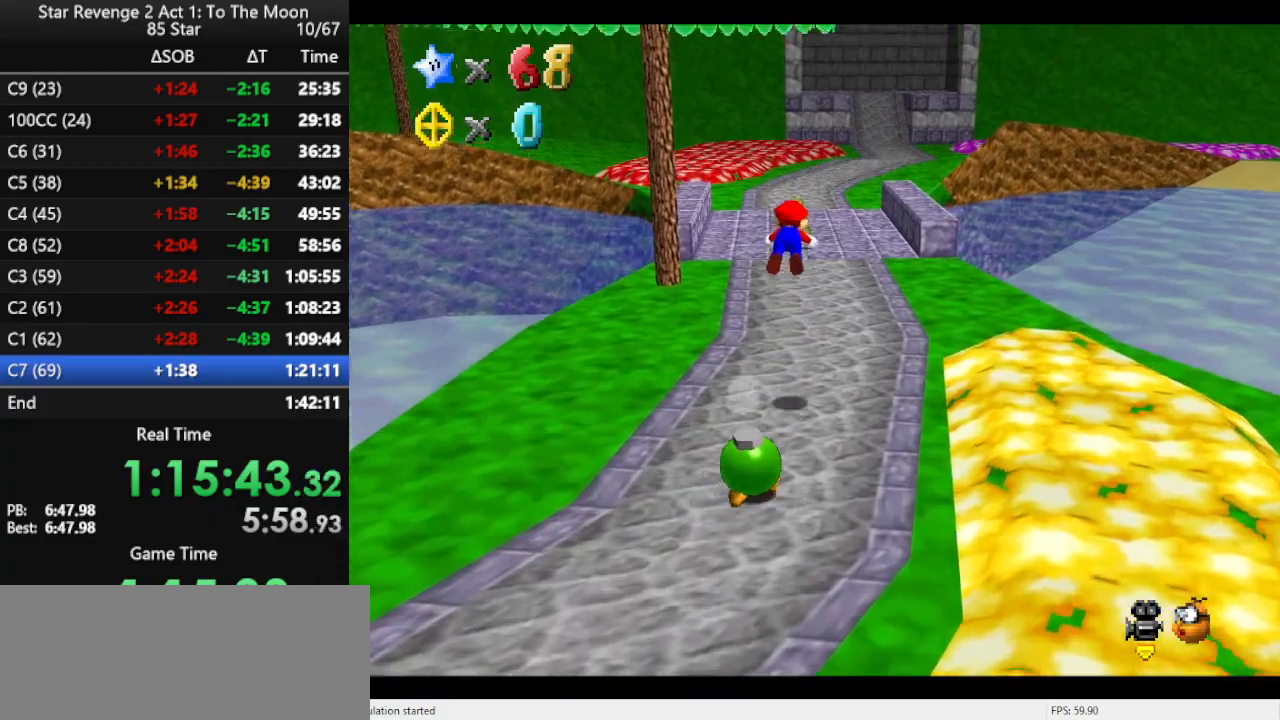
{"buttons": [], "left_stick": "up", "events": [[67, "B", "up"], [100, "A", "up"]]}
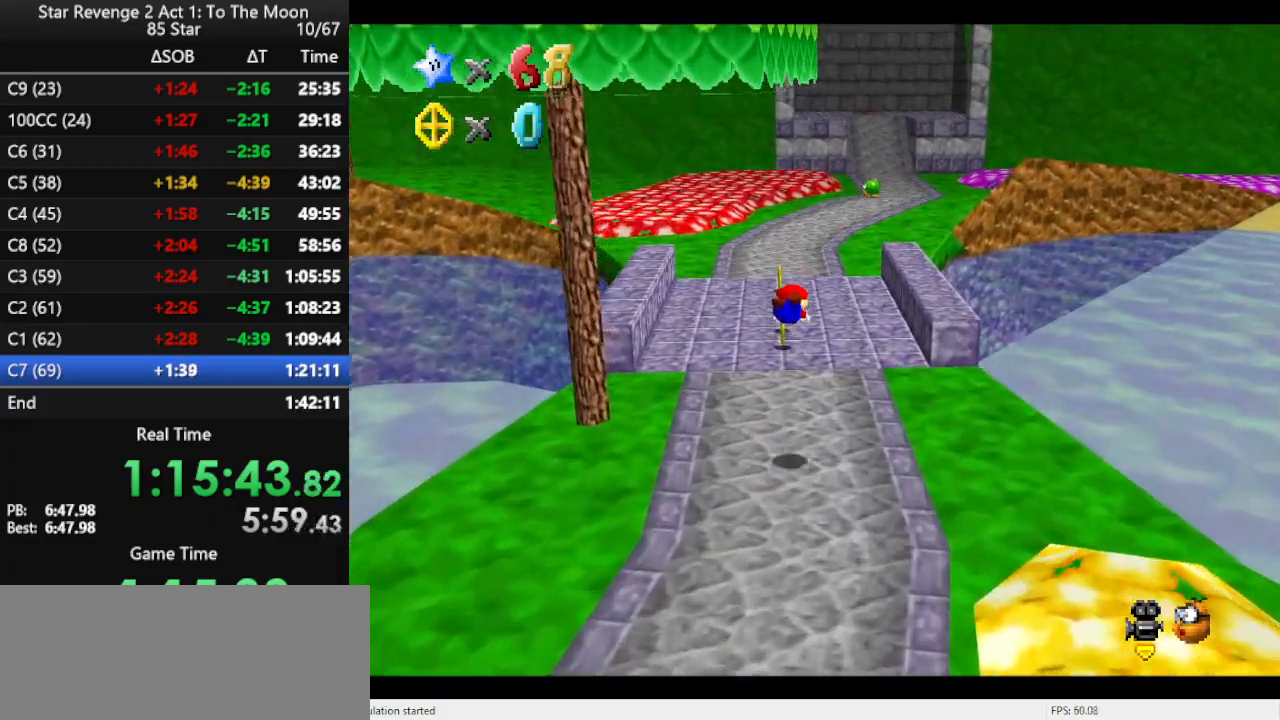
{"buttons": ["A"], "left_stick": "up", "events": [[300, "A", "down"], [367, "A", "up"], [433, "A", "down"]]}
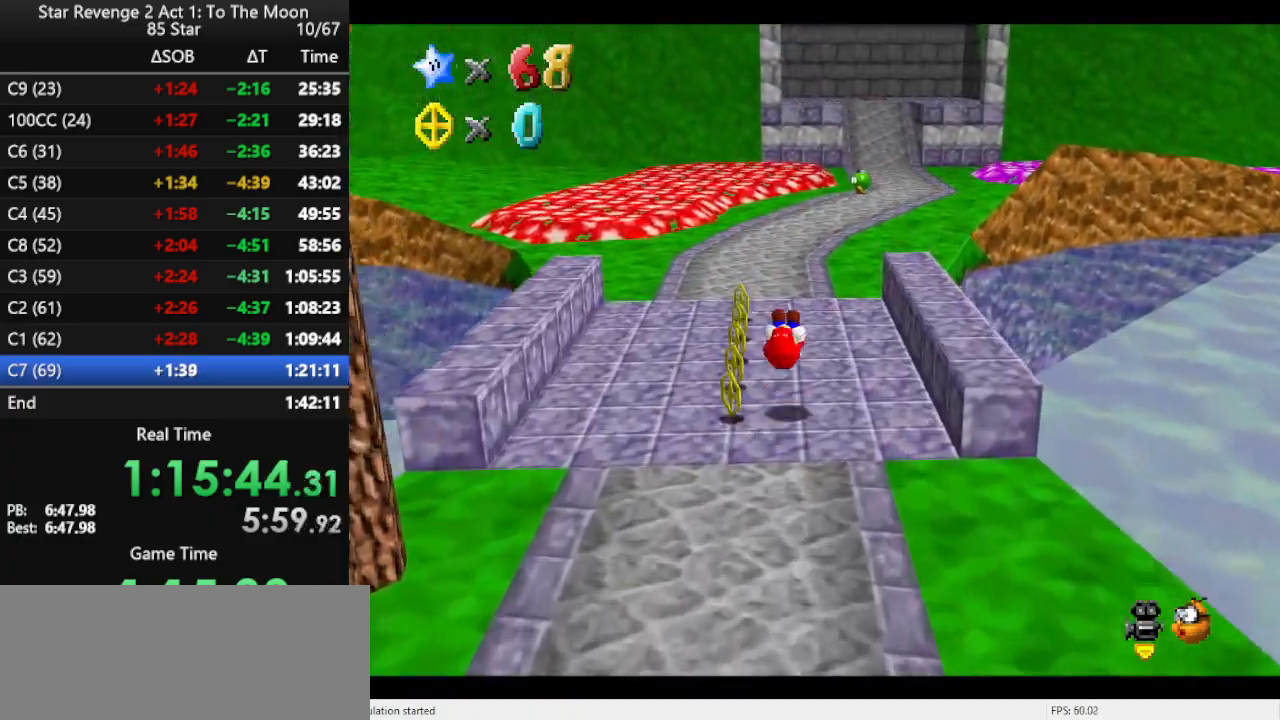
{"buttons": ["A", "B"], "left_stick": "up", "events": [[100, "A", "up"], [333, "A", "down"], [333, "B", "down"]]}
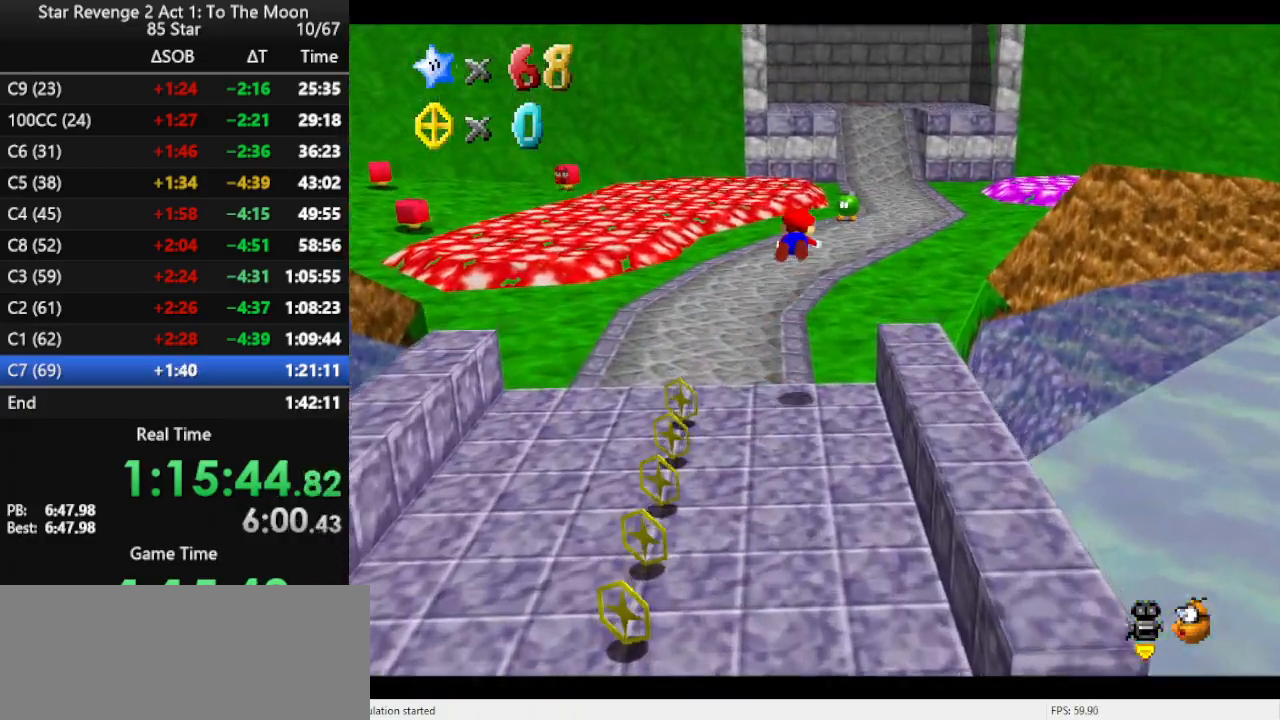
{"buttons": [], "left_stick": "up", "events": [[200, "B", "up"], [233, "A", "up"]]}